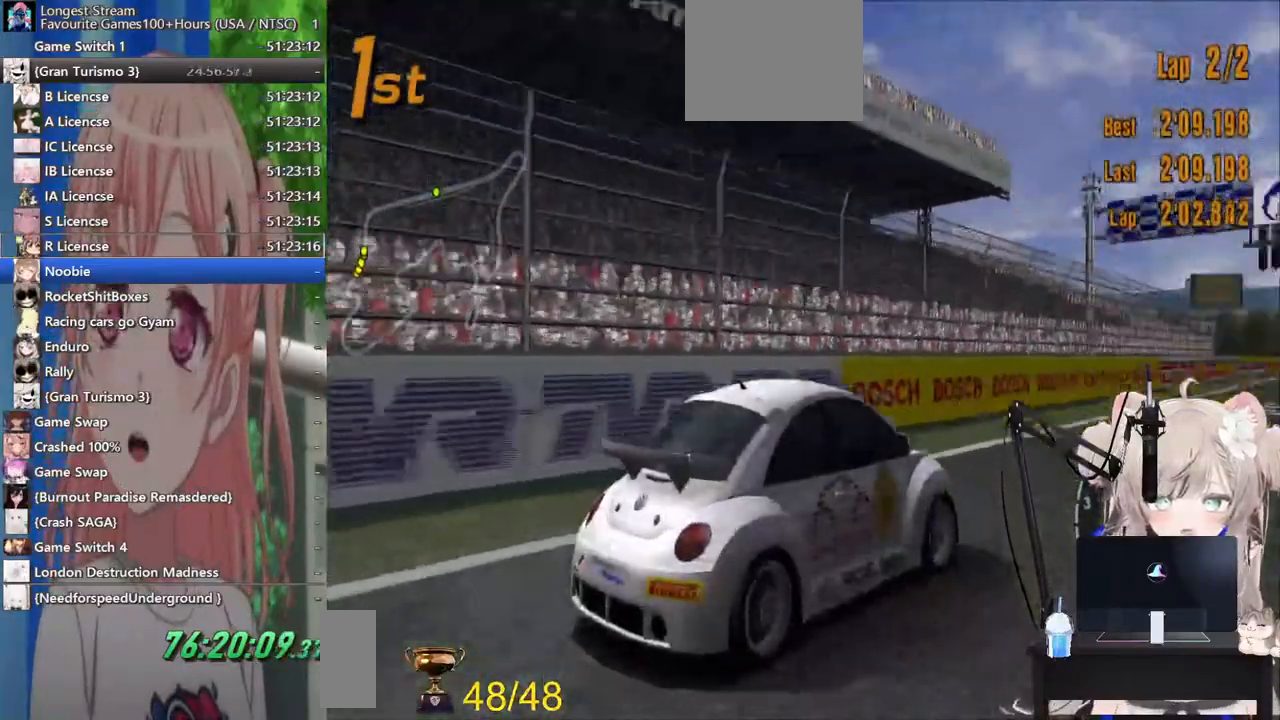
Gameplay with a controller (PlayStation layout); each line is a JSON object with the inputs held at the frame after it. "events" lists button and stick changes between this image and that frame as [ms after this image, input, new state], when the widget could be followed in between. Not read: L1 R2.
{"buttons": [], "left_stick": "left", "right_stick": "center", "events": [[333, "left_stick", "left"]]}
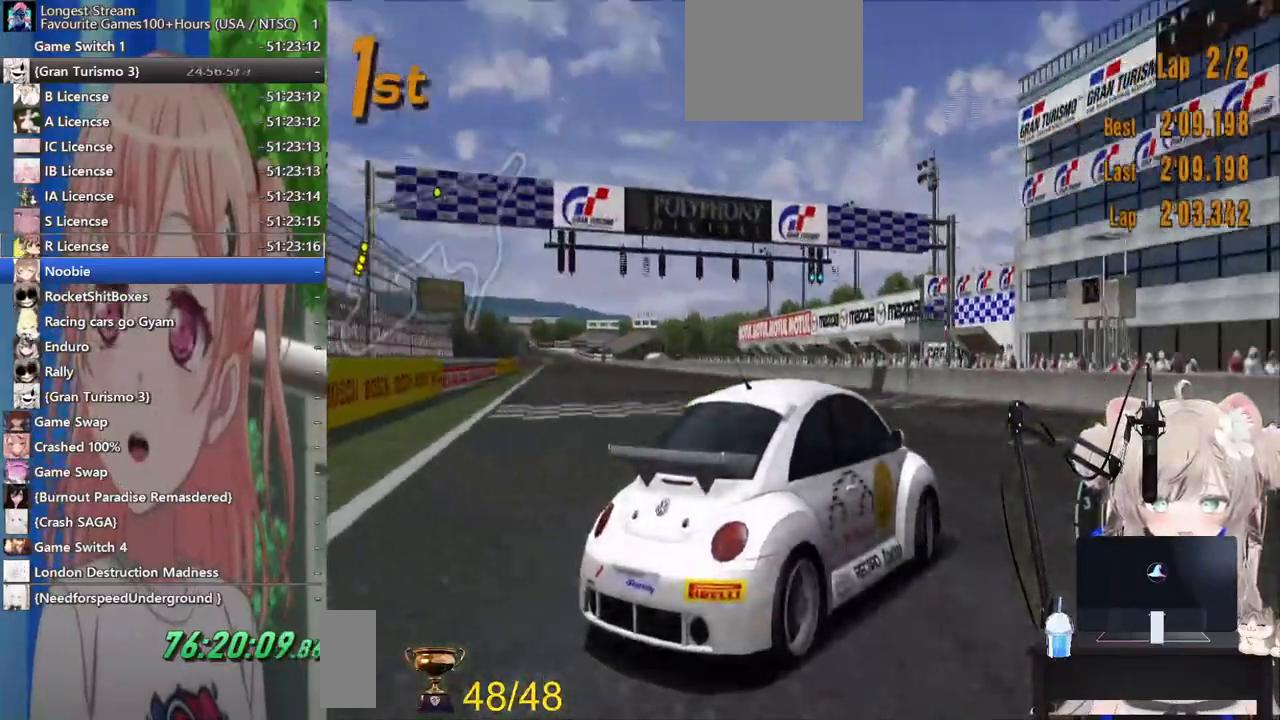
{"buttons": [], "left_stick": "left", "right_stick": "center", "events": []}
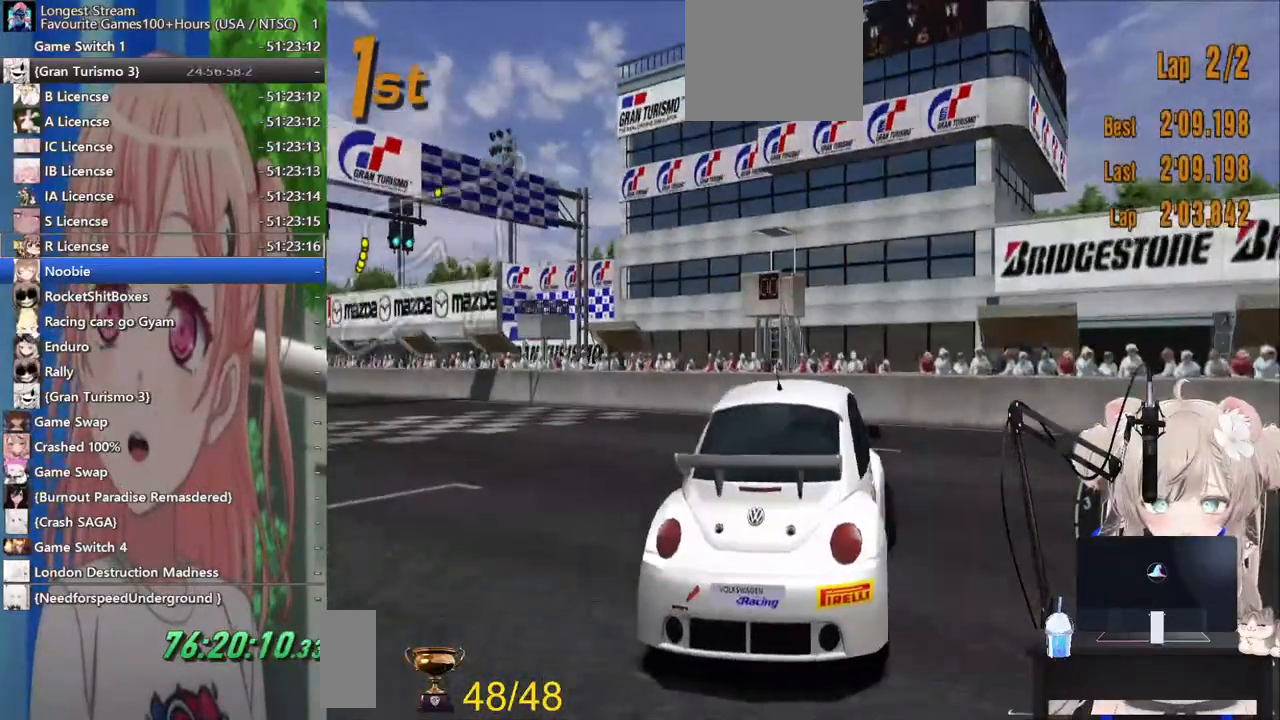
{"buttons": [], "left_stick": "left", "right_stick": "center", "events": []}
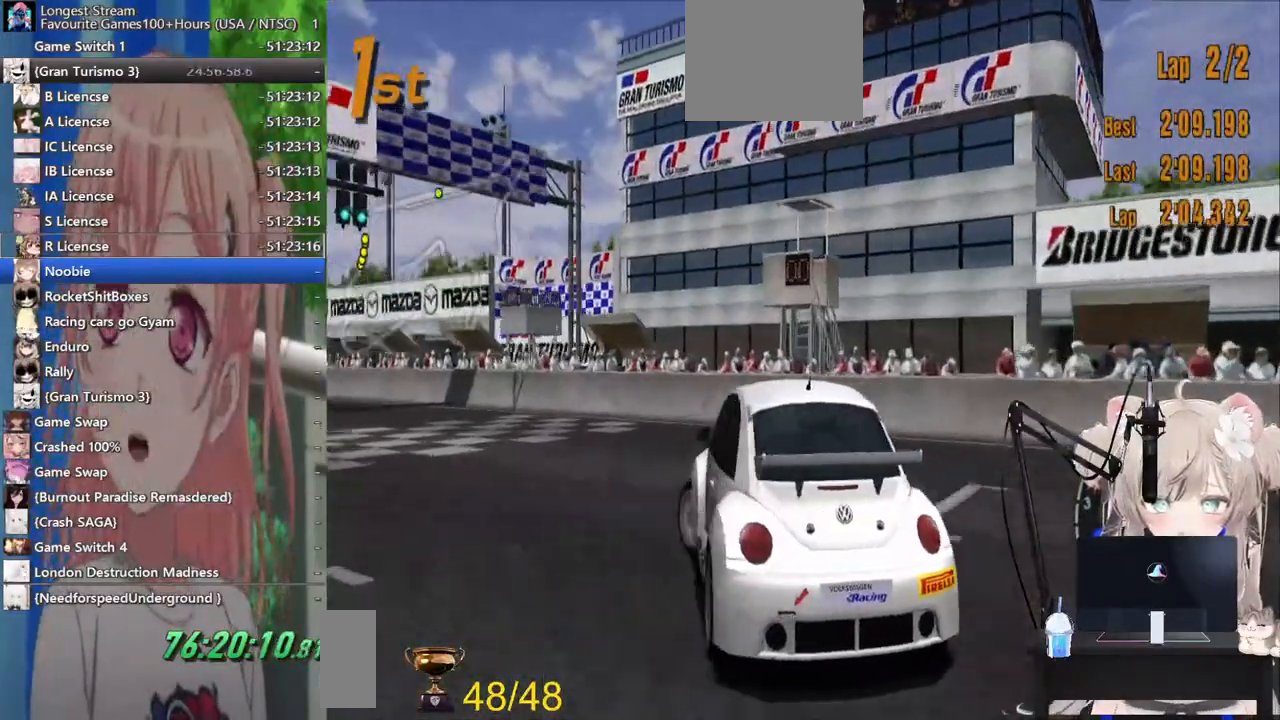
{"buttons": [], "left_stick": "down-left", "right_stick": "center", "events": [[417, "left_stick", "down-left"]]}
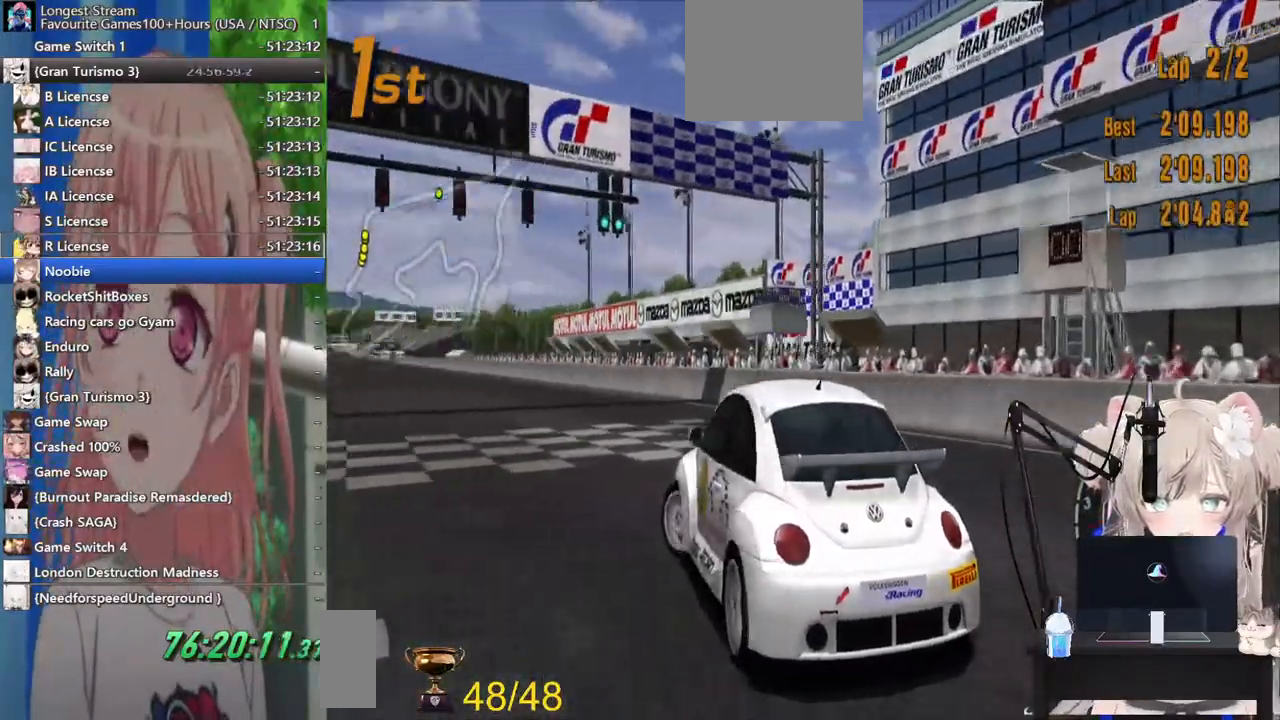
{"buttons": [], "left_stick": "center", "right_stick": "center"}
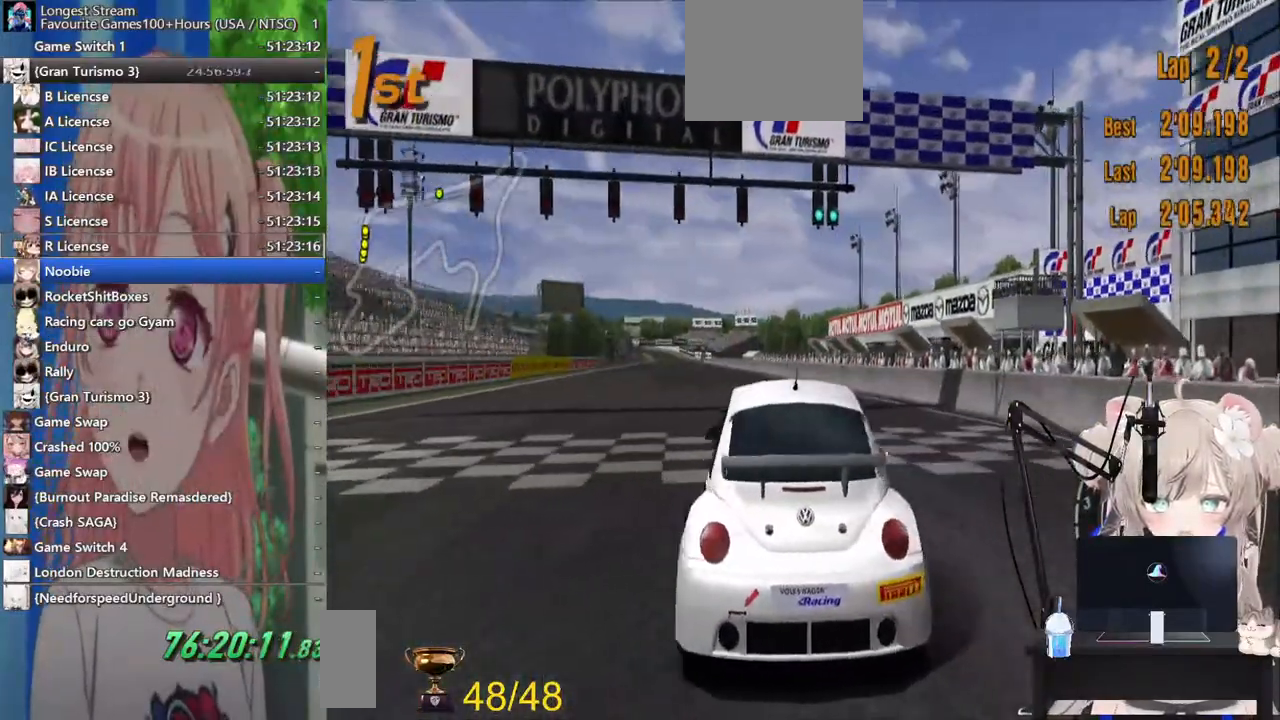
{"buttons": [], "left_stick": "left", "right_stick": "center", "events": [[483, "left_stick", "left"]]}
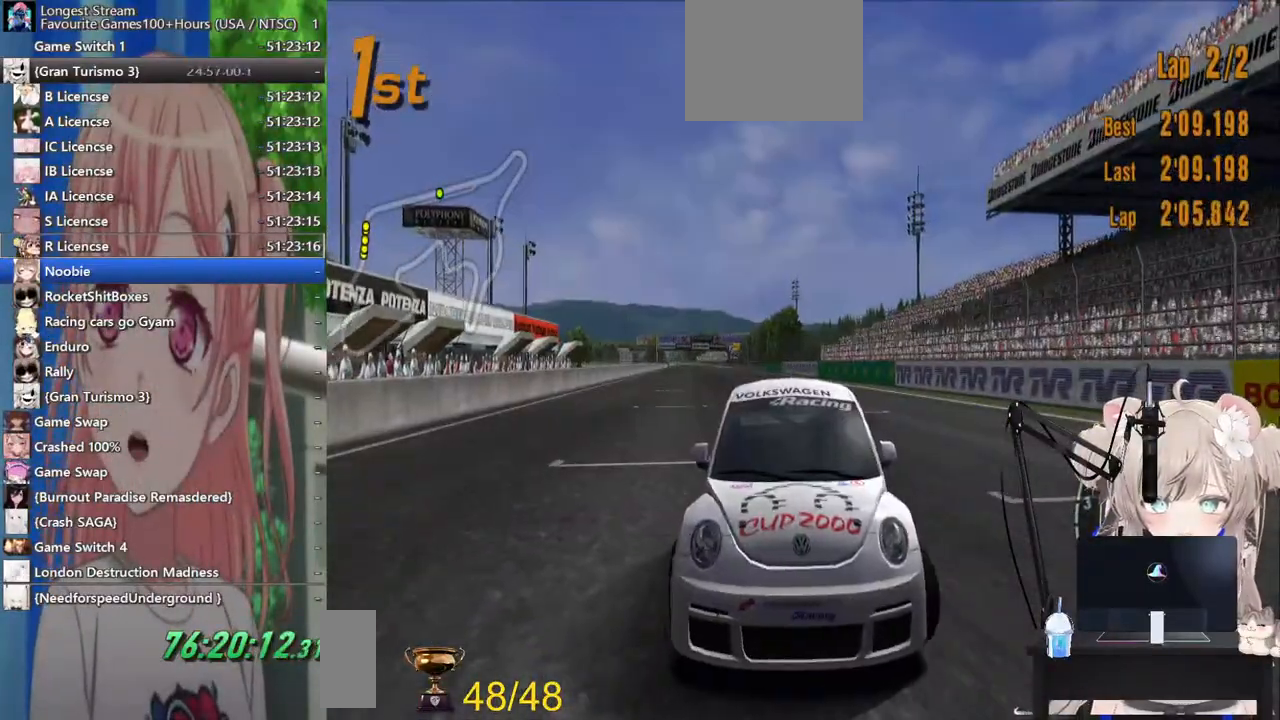
{"buttons": [], "left_stick": "right", "right_stick": "center", "events": [[100, "left_stick", "center"], [267, "left_stick", "right"]]}
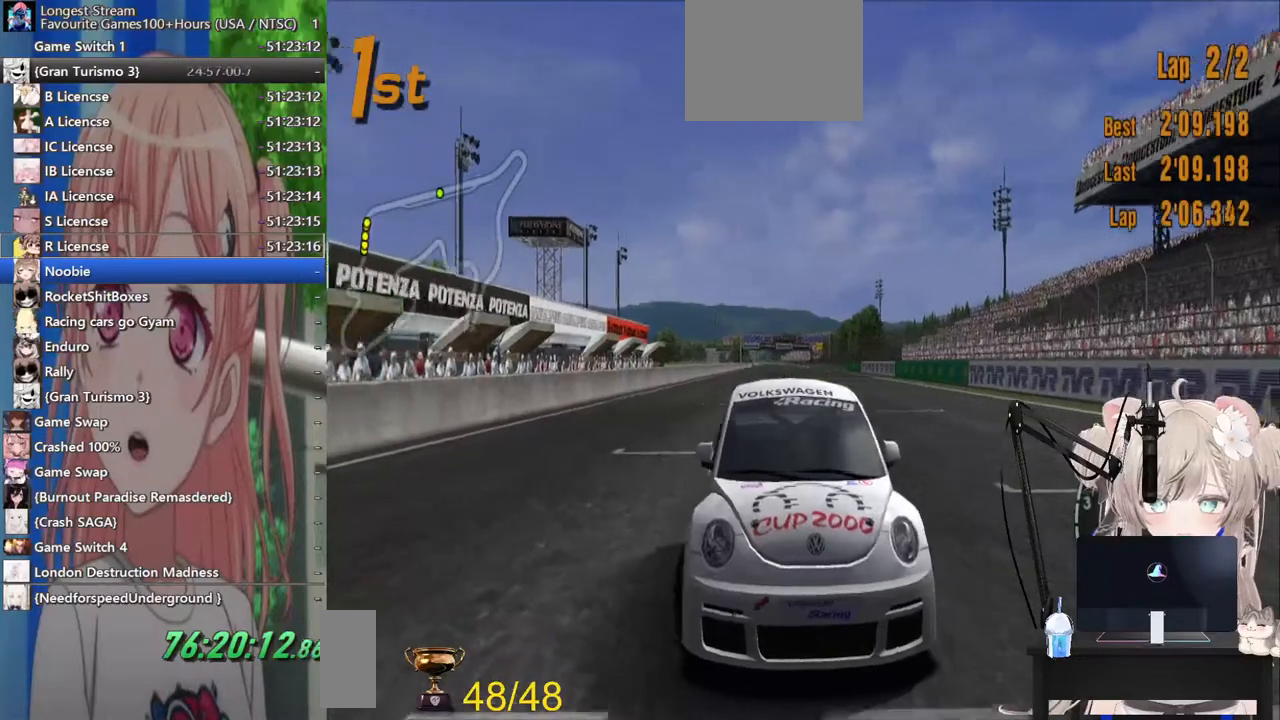
{"buttons": [], "left_stick": "left", "right_stick": "center", "events": [[300, "left_stick", "left"]]}
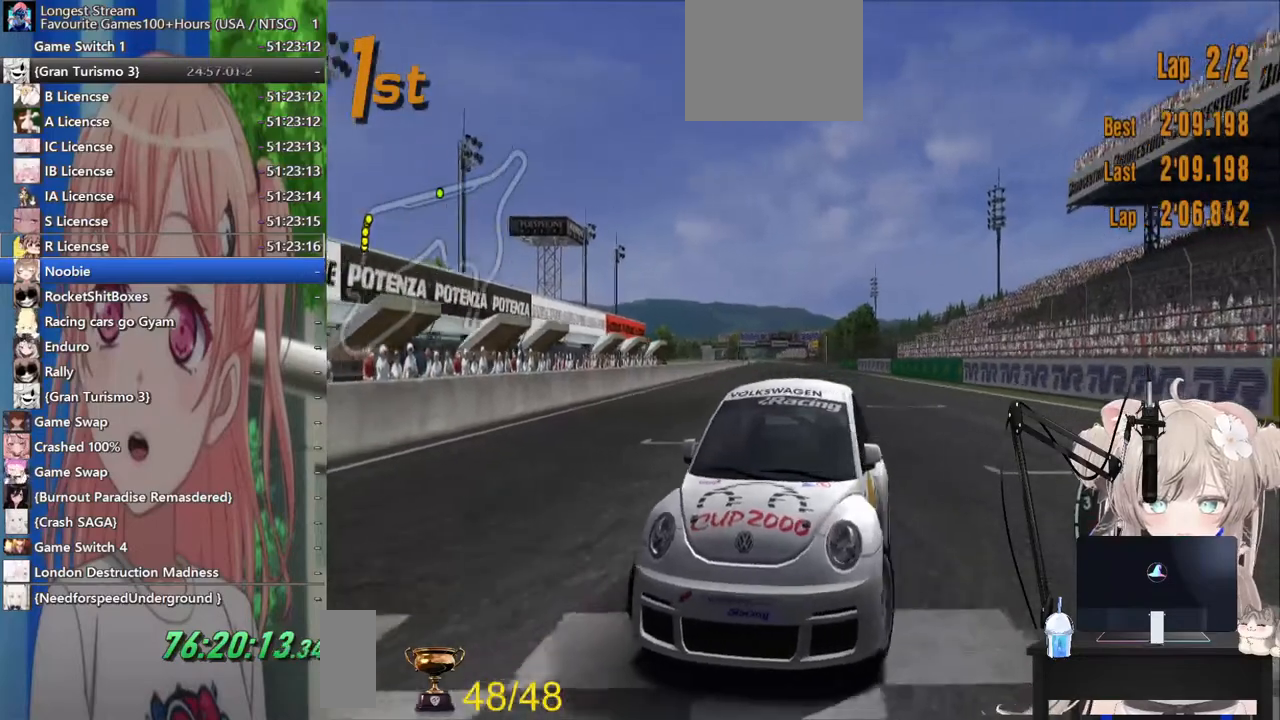
{"buttons": [], "left_stick": "left", "right_stick": "center", "events": []}